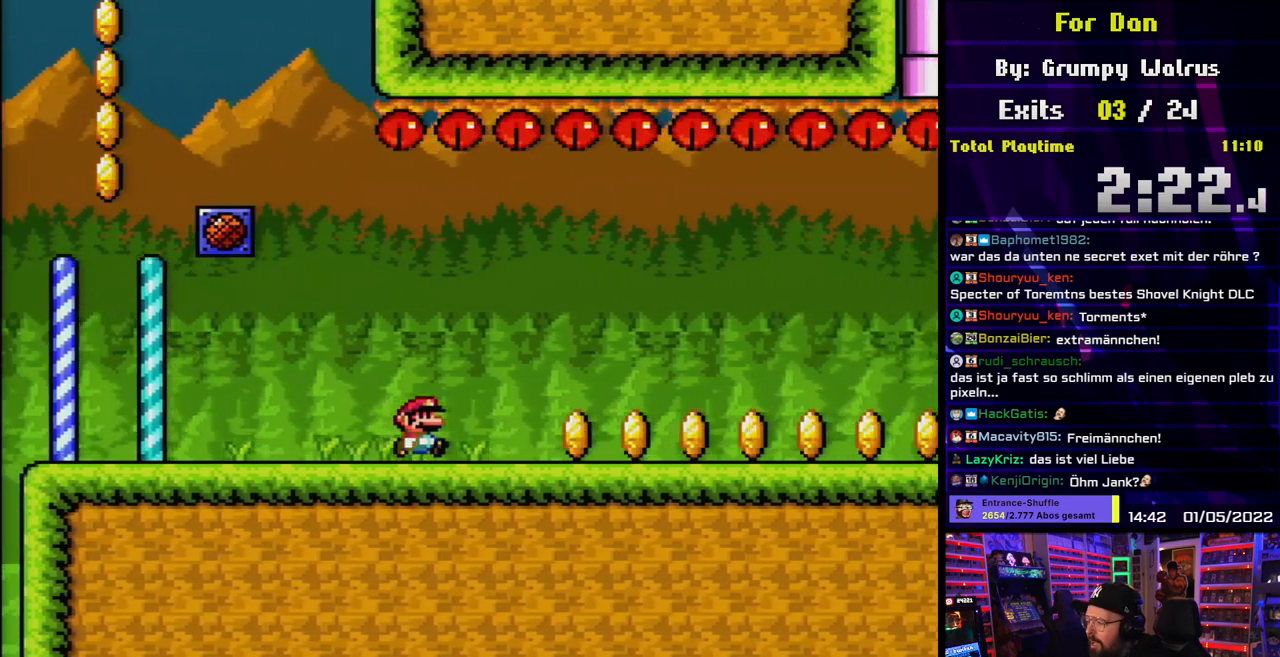
Gameplay with a controller (Nintendo layout); each line is a JSON object with the inputs held at the frame after it. "events" lists button and stick changes between this image and that frame as [ms after this image, input, new state], when the widget could be followed in between. Not read: L3 R3.
{"buttons": ["Y", "DPAD_RIGHT"], "events": [[400, "DPAD_LEFT", "down"], [400, "DPAD_RIGHT", "up"], [417, "DPAD_LEFT", "up"], [417, "DPAD_RIGHT", "down"]]}
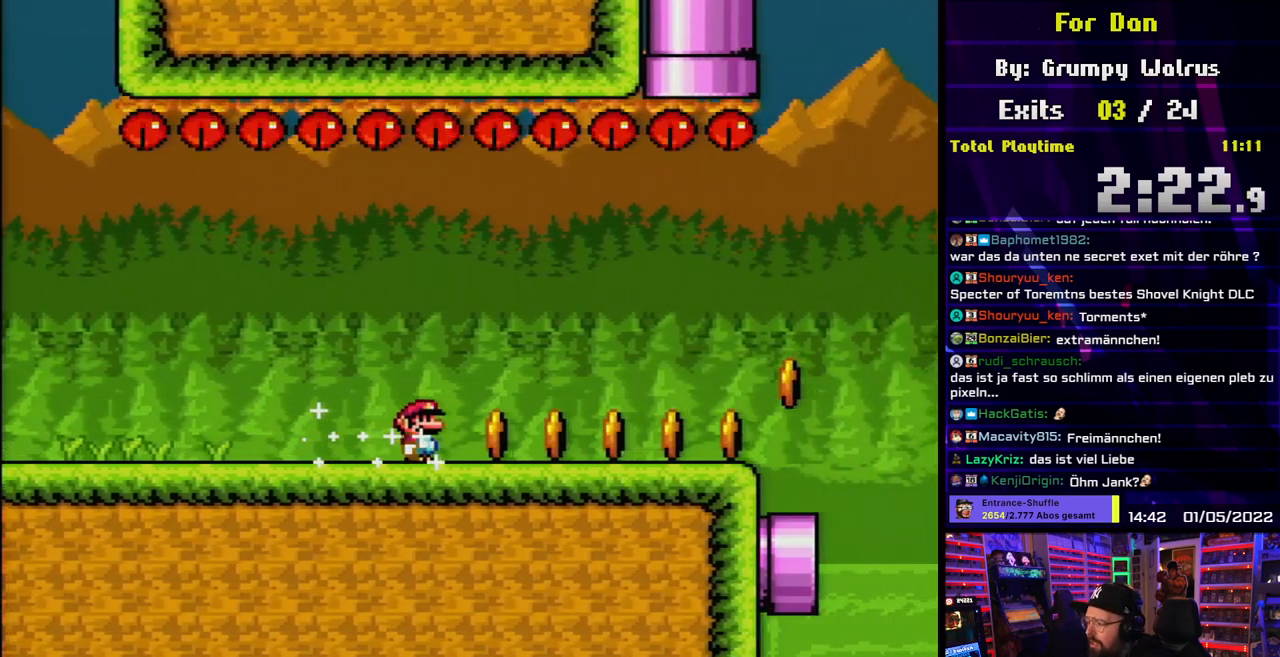
{"buttons": ["Y", "DPAD_RIGHT"], "events": []}
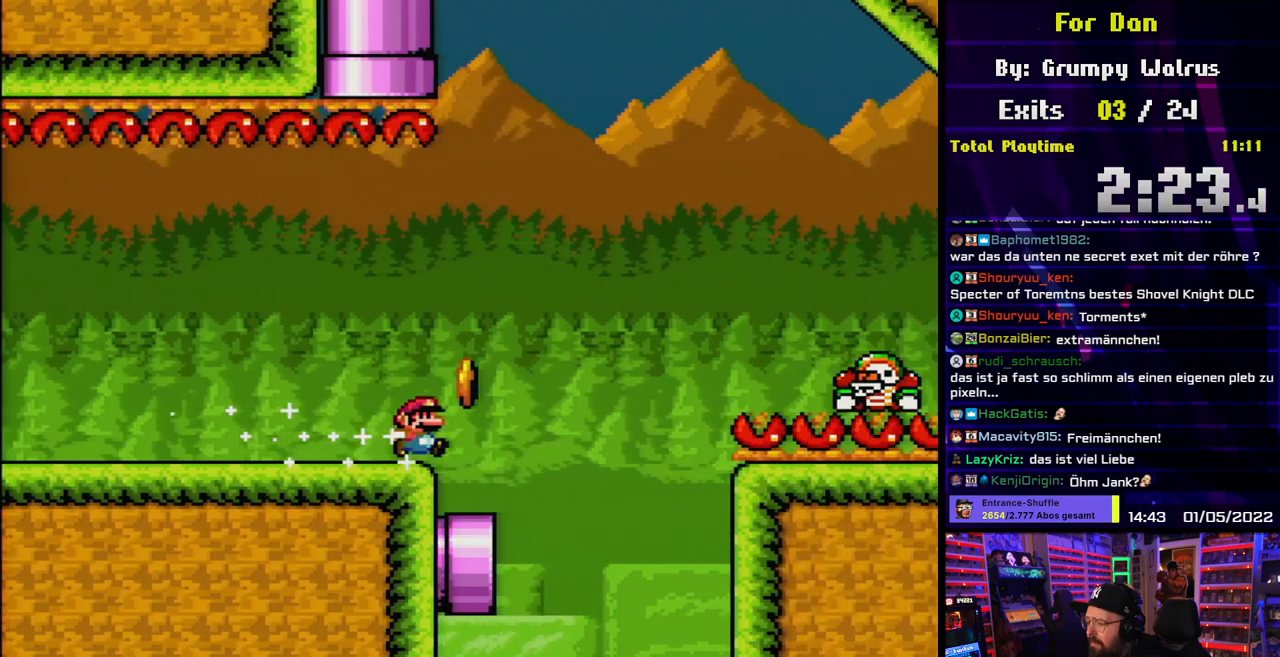
{"buttons": ["B", "Y", "DPAD_RIGHT"], "events": [[33, "B", "down"]]}
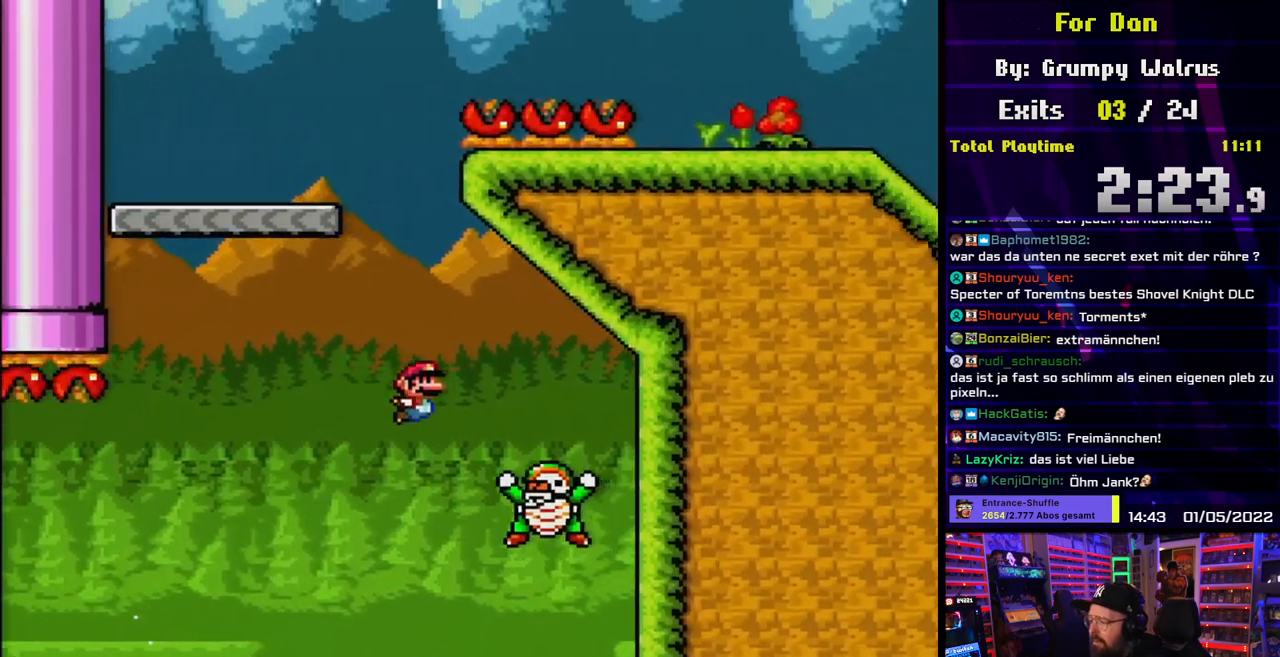
{"buttons": ["B", "Y", "DPAD_LEFT"], "events": [[133, "DPAD_UP", "down"], [150, "DPAD_LEFT", "down"], [150, "DPAD_RIGHT", "up"], [150, "DPAD_UP", "up"], [350, "DPAD_LEFT", "up"], [367, "DPAD_LEFT", "down"]]}
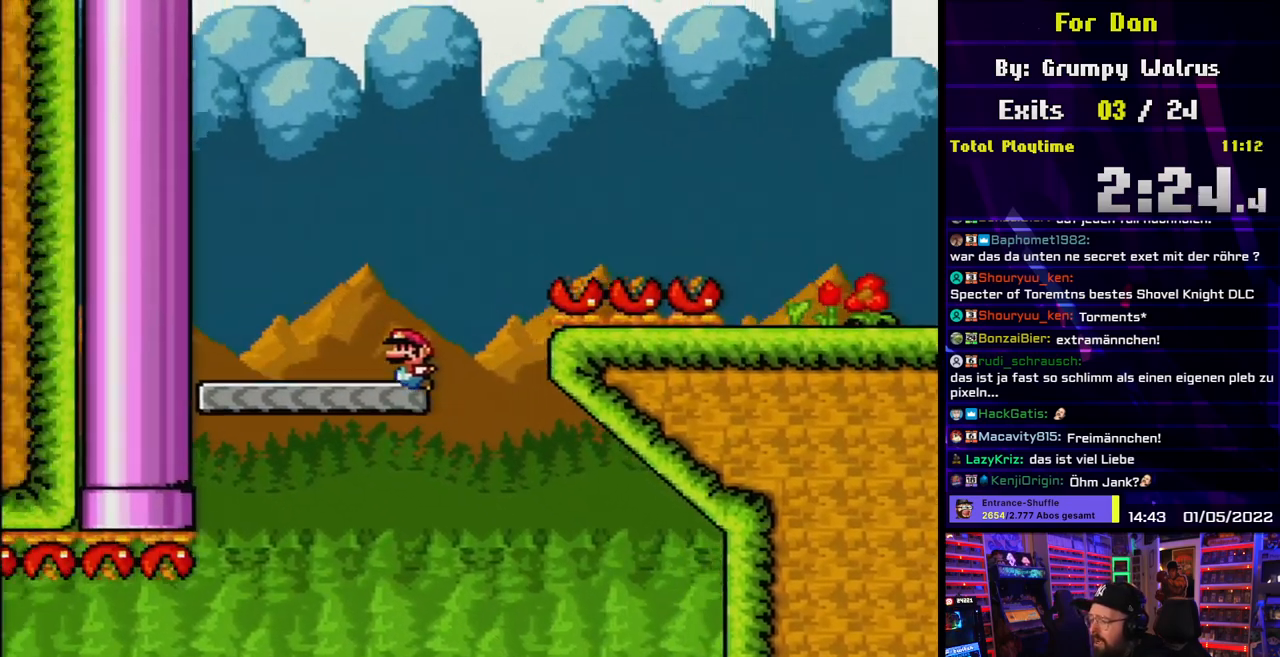
{"buttons": ["Y", "DPAD_RIGHT"], "events": [[83, "DPAD_LEFT", "up"], [83, "DPAD_UP", "down"], [100, "DPAD_RIGHT", "down"], [100, "DPAD_UP", "up"], [400, "B", "up"]]}
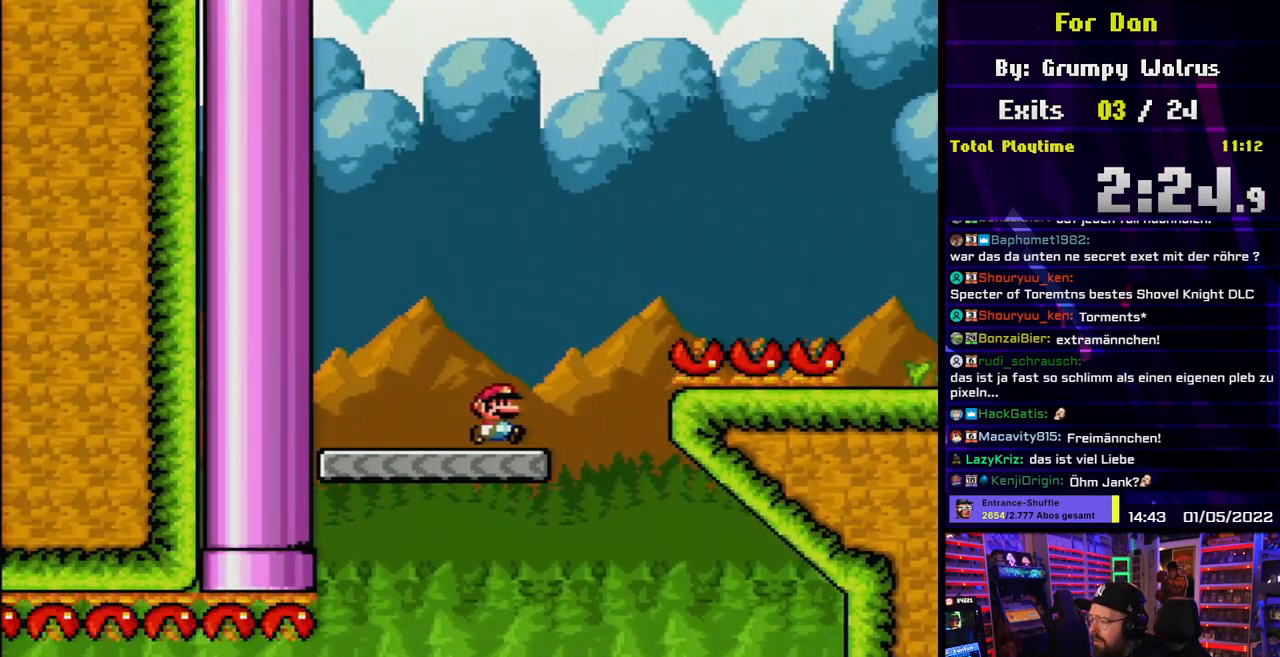
{"buttons": ["B", "Y", "DPAD_RIGHT"], "events": [[83, "B", "down"]]}
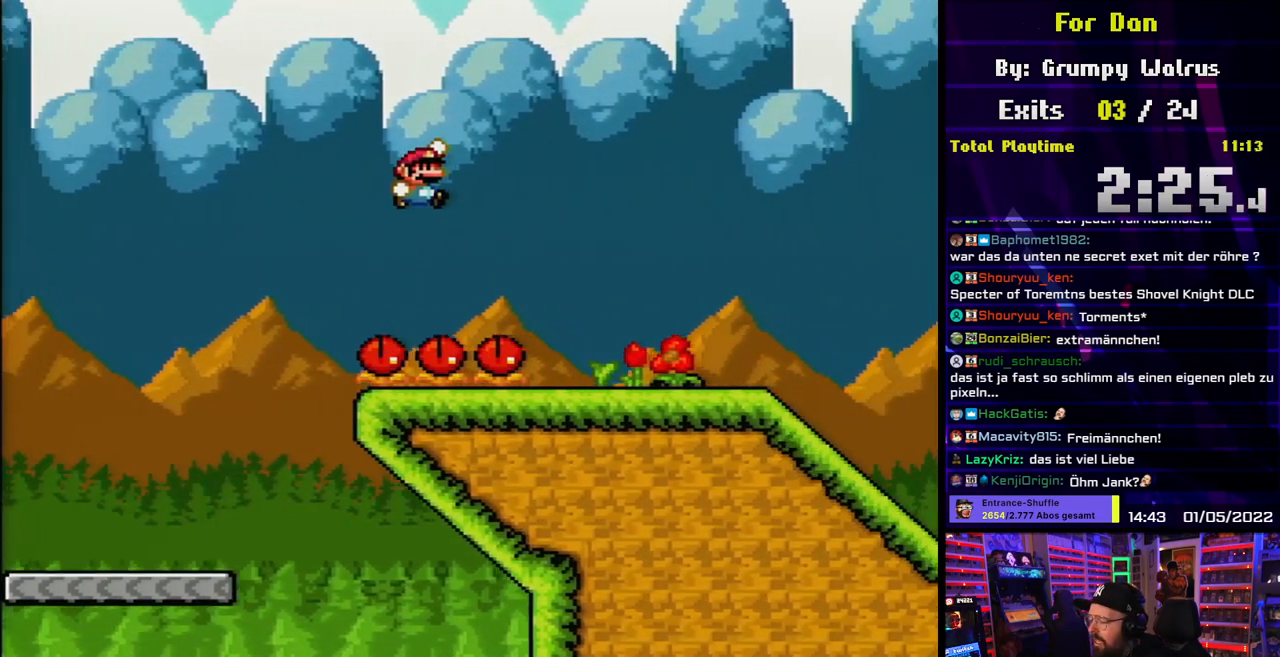
{"buttons": ["Y", "DPAD_RIGHT"], "events": [[333, "B", "up"]]}
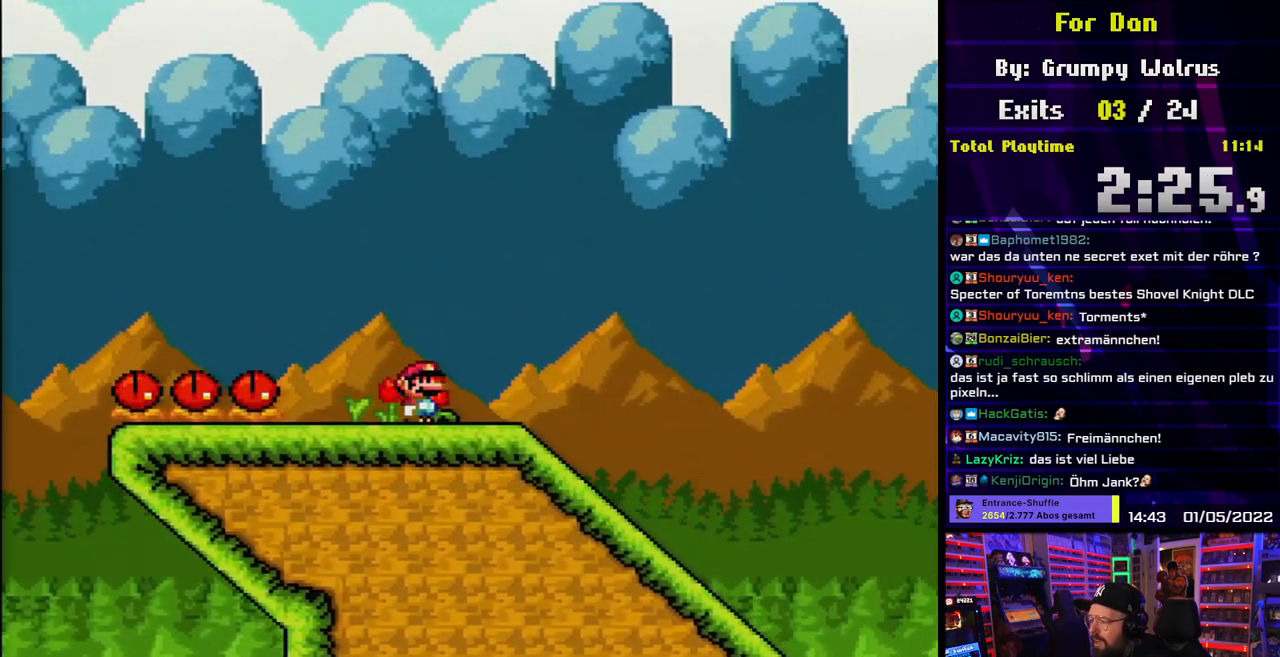
{"buttons": ["Y", "DPAD_DOWN"], "events": [[217, "DPAD_DOWN", "down"], [267, "DPAD_RIGHT", "up"]]}
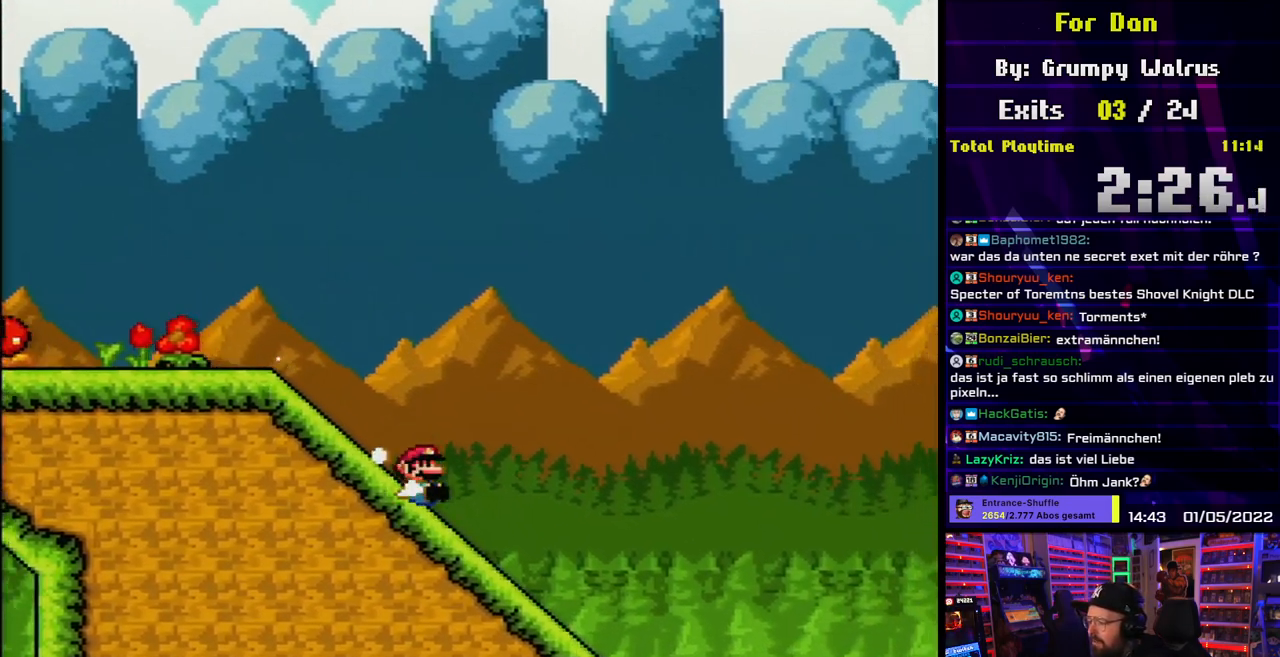
{"buttons": ["X", "DPAD_DOWN"], "events": [[83, "Y", "up"], [117, "X", "down"]]}
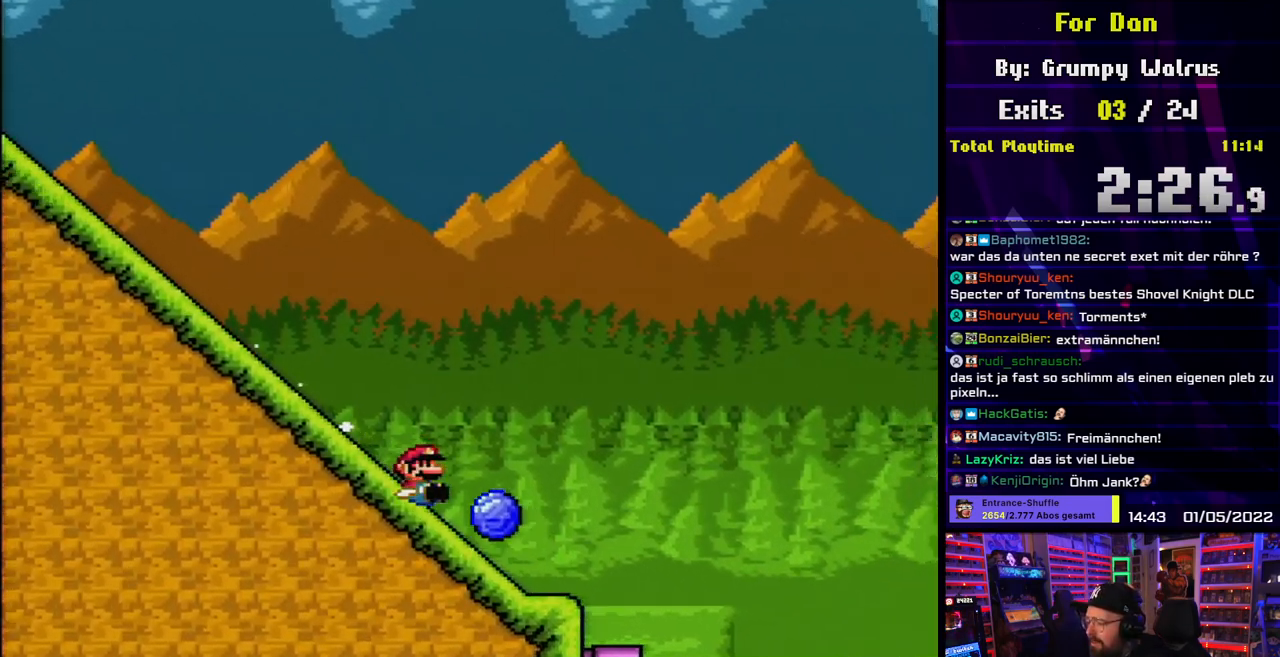
{"buttons": ["A", "X"], "events": [[100, "A", "down"], [167, "DPAD_DOWN", "up"]]}
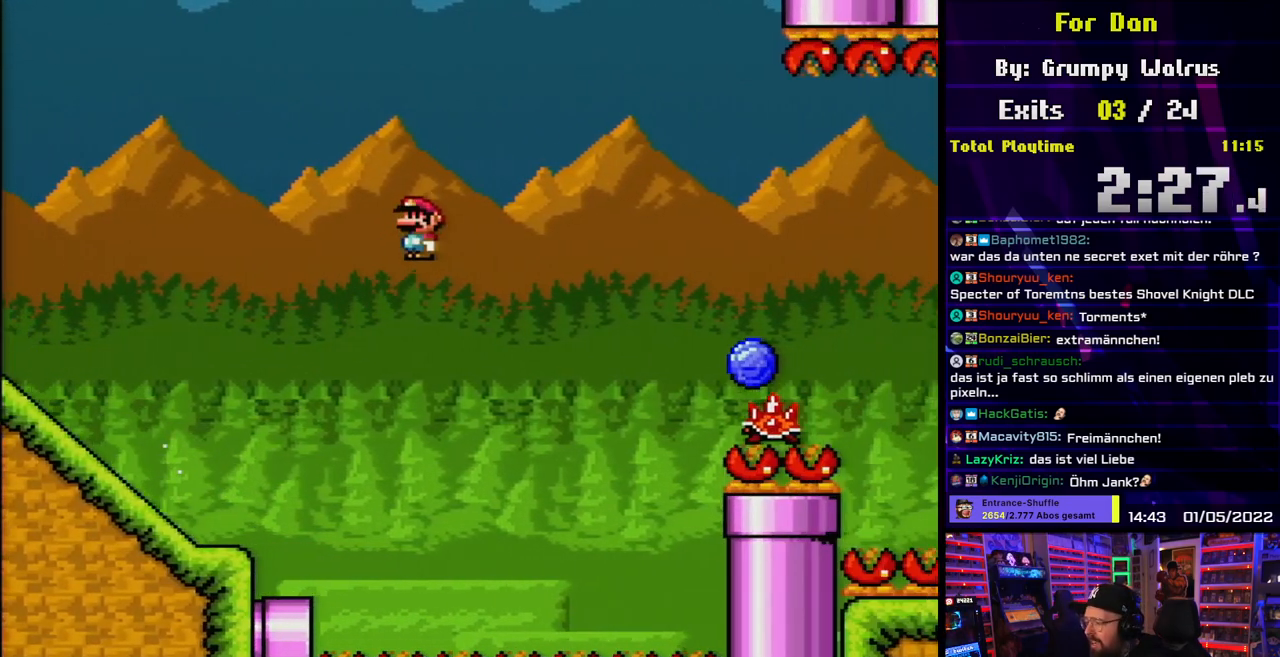
{"buttons": ["A", "X"], "events": []}
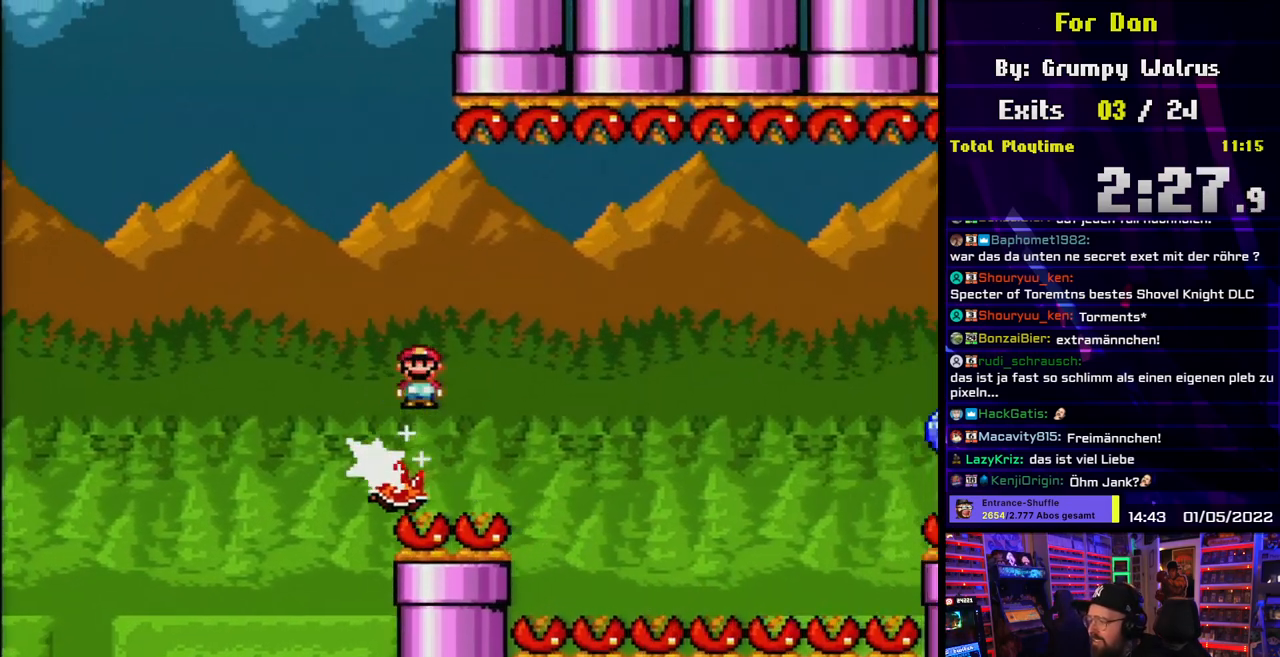
{"buttons": ["A", "X"], "events": [[117, "A", "up"], [183, "A", "down"]]}
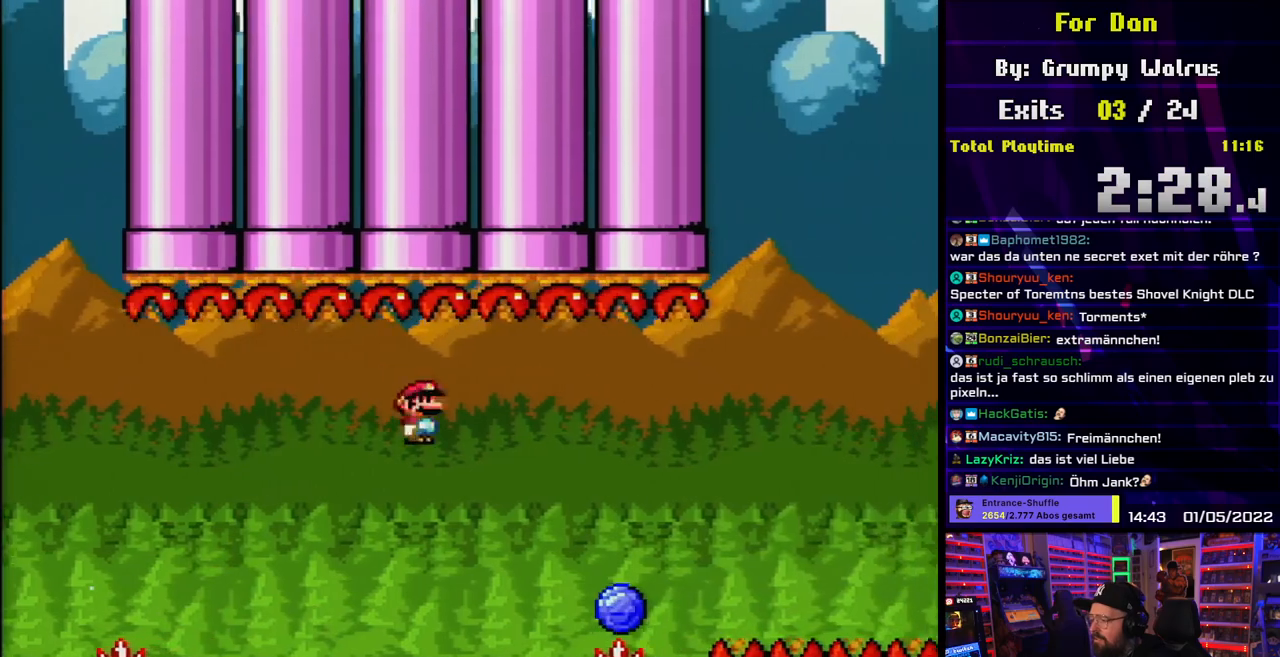
{"buttons": ["A", "X"], "events": [[167, "A", "up"], [250, "A", "down"], [467, "DPAD_RIGHT", "down"], [467, "X", "up"], [483, "DPAD_RIGHT", "up"], [483, "X", "down"]]}
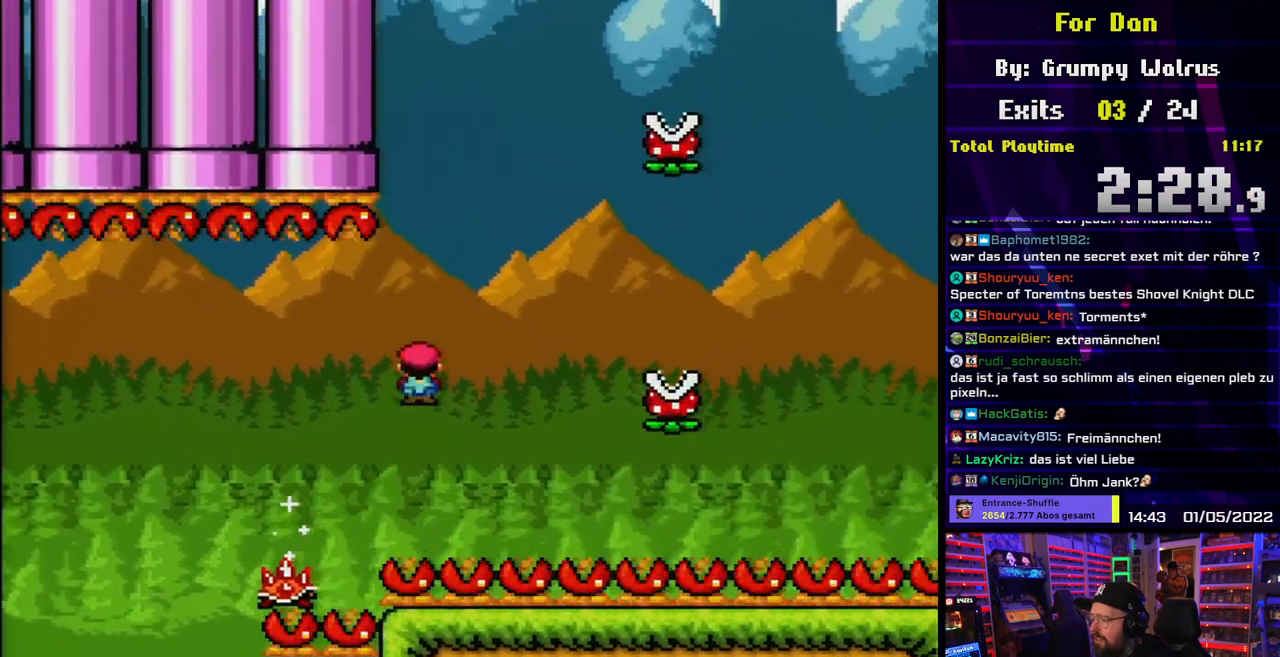
{"buttons": ["A", "X"], "events": [[350, "A", "up"], [417, "A", "down"]]}
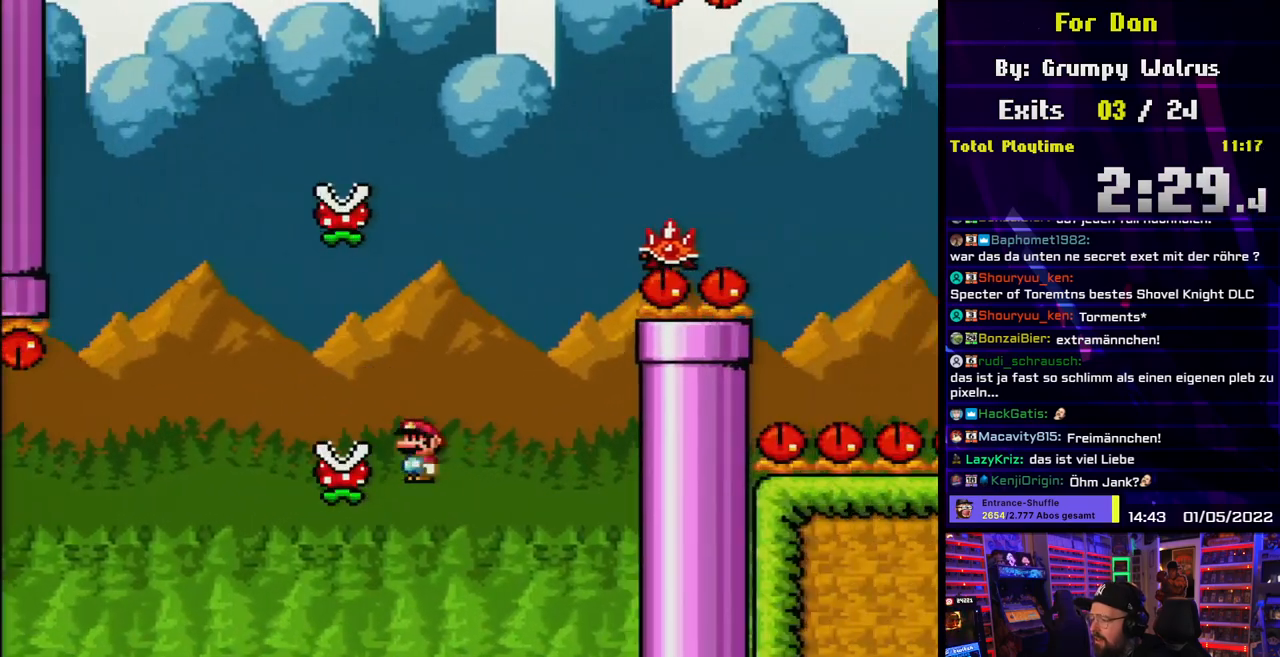
{"buttons": ["A"], "events": [[67, "DPAD_LEFT", "down"], [300, "DPAD_DOWN", "down"], [300, "DPAD_LEFT", "up"], [300, "DPAD_RIGHT", "down"], [300, "X", "up"], [317, "DPAD_DOWN", "up"], [317, "DPAD_LEFT", "down"], [317, "DPAD_RIGHT", "up"], [317, "X", "down"], [367, "A", "up"], [383, "DPAD_LEFT", "up"], [417, "X", "up"], [500, "A", "down"]]}
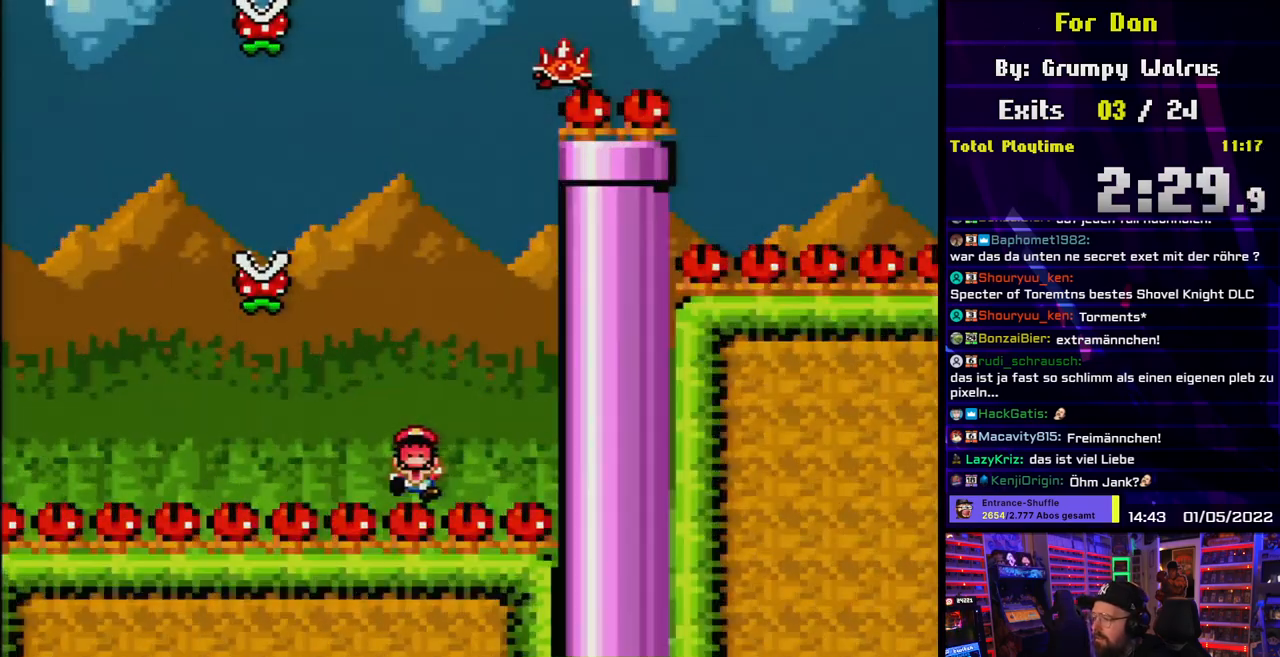
{"buttons": ["A"], "events": [[117, "A", "up"], [200, "A", "down"]]}
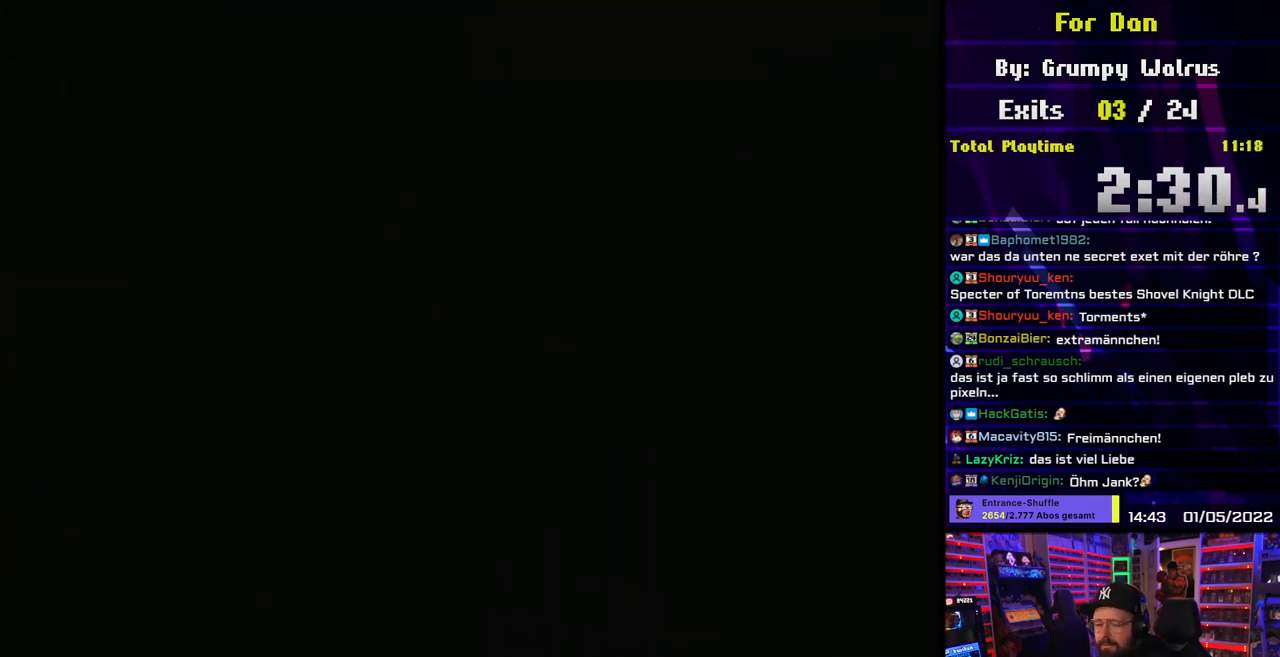
{"buttons": ["A"], "events": []}
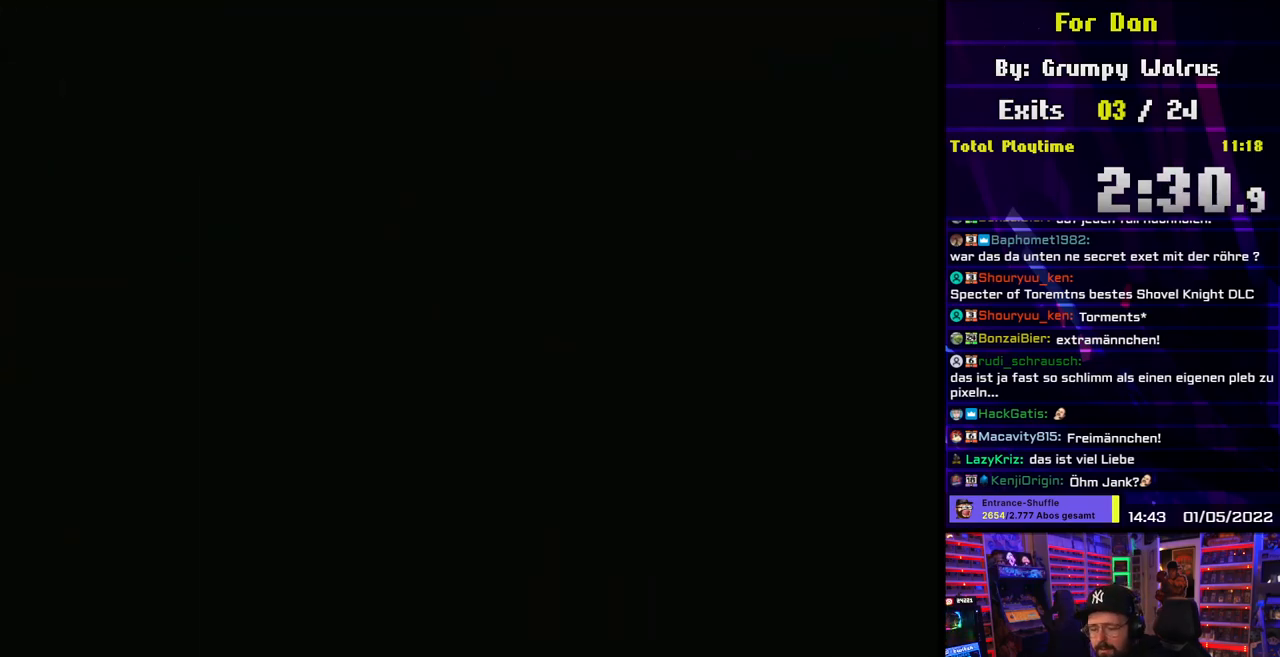
{"buttons": ["A"], "events": []}
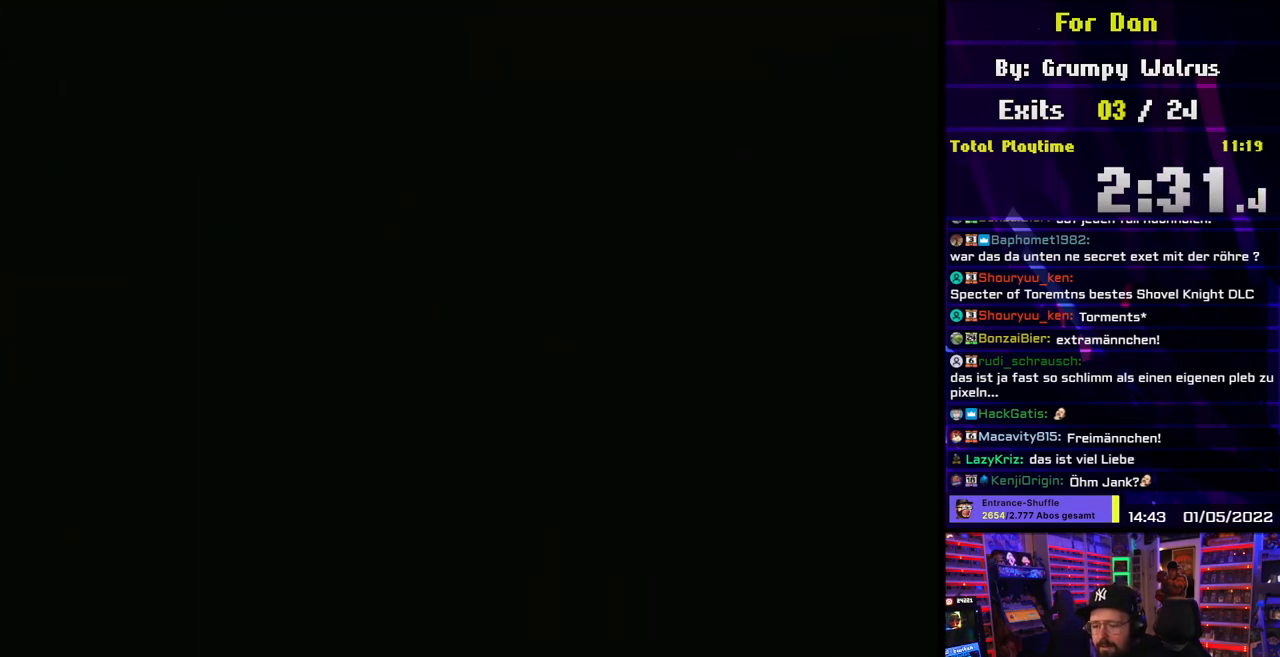
{"buttons": ["Y", "DPAD_RIGHT"], "events": [[483, "A", "up"], [483, "DPAD_RIGHT", "down"], [483, "Y", "down"]]}
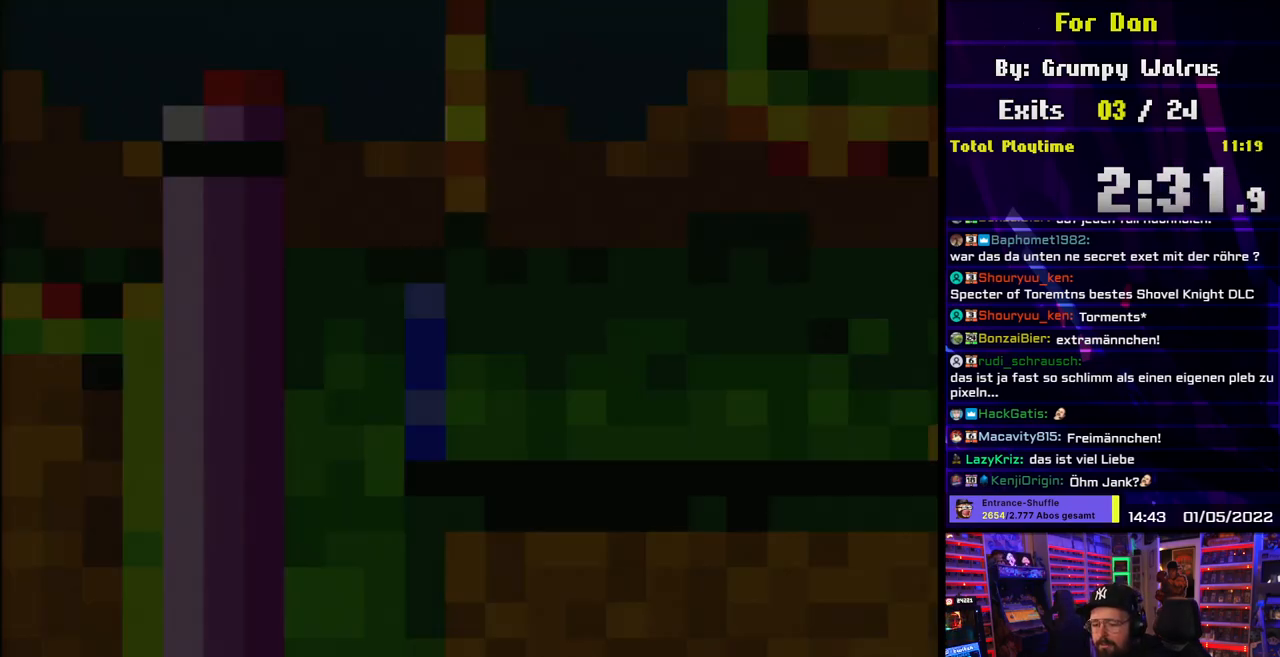
{"buttons": ["Y", "DPAD_RIGHT"], "events": []}
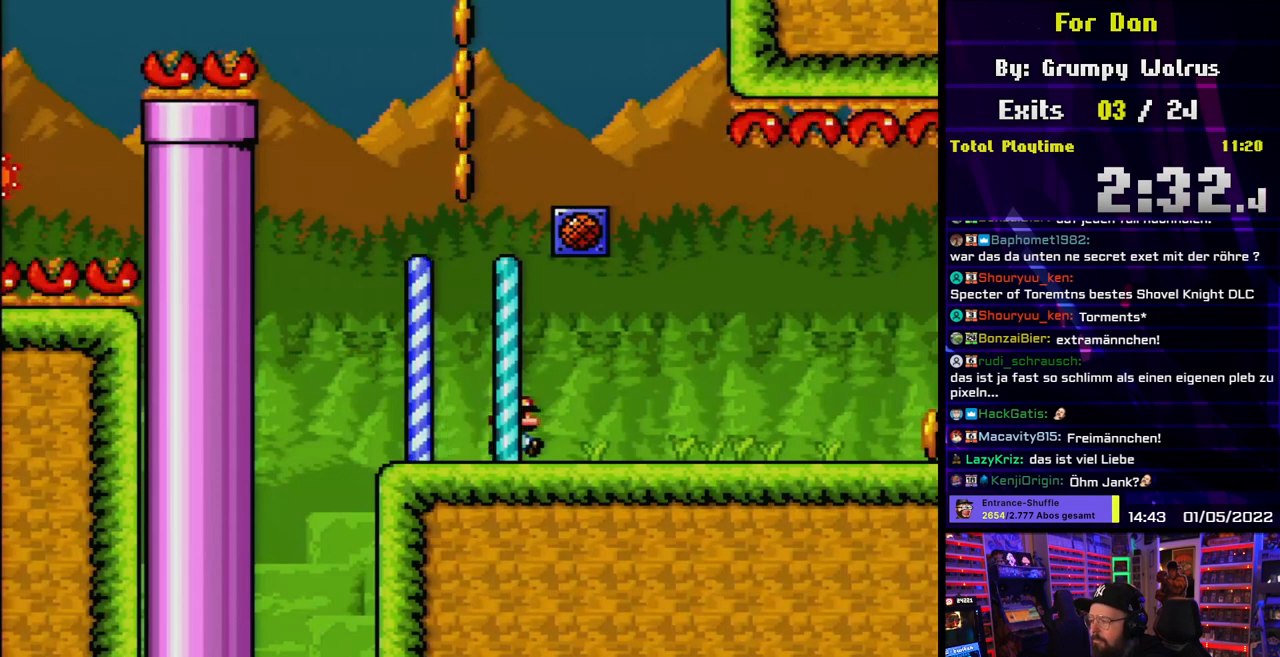
{"buttons": ["Y", "DPAD_RIGHT"], "events": []}
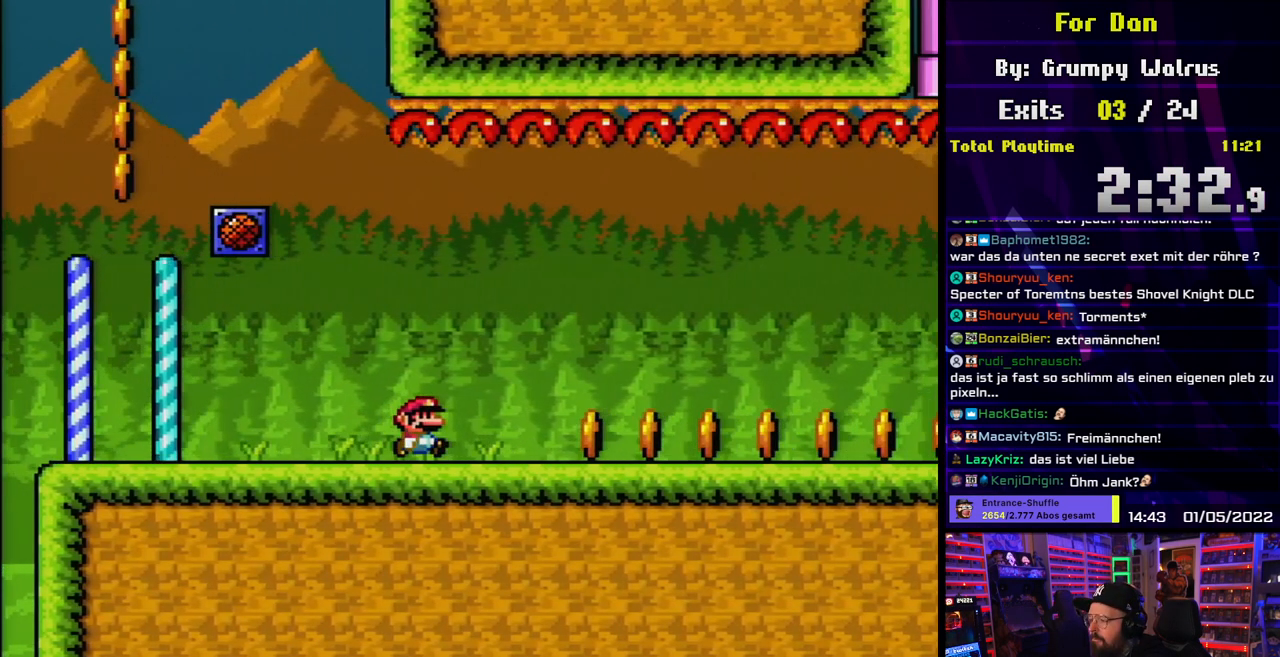
{"buttons": ["Y", "DPAD_RIGHT"], "events": []}
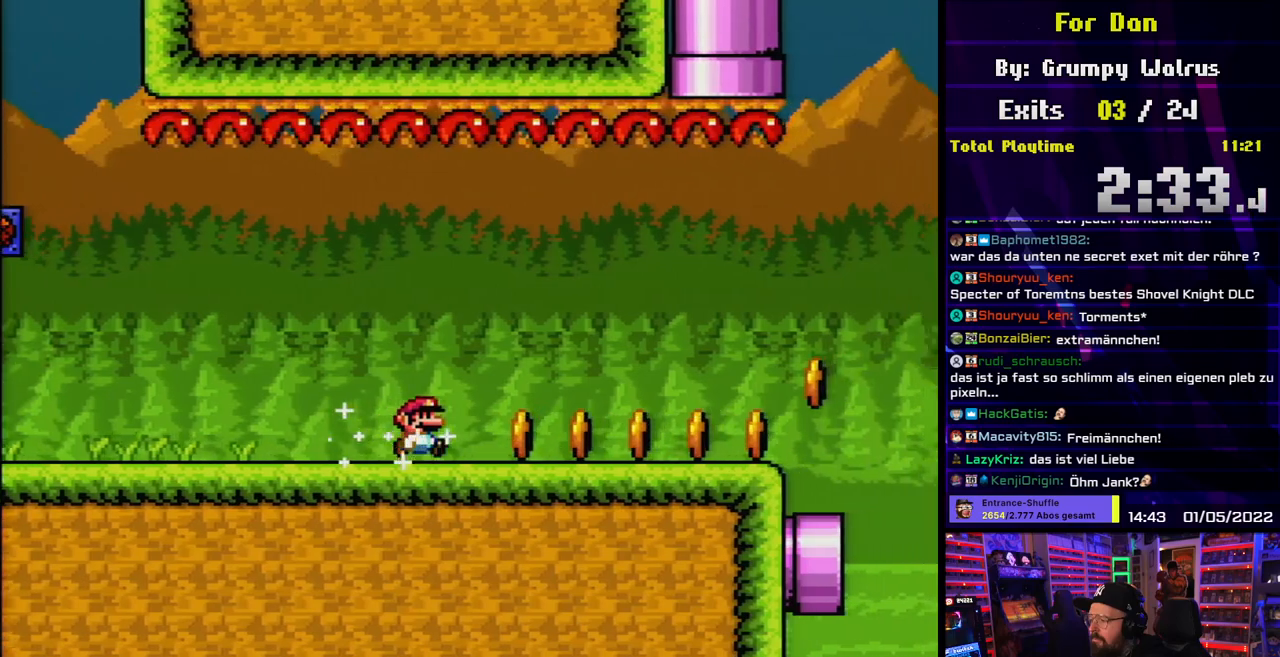
{"buttons": ["Y", "DPAD_RIGHT"], "events": []}
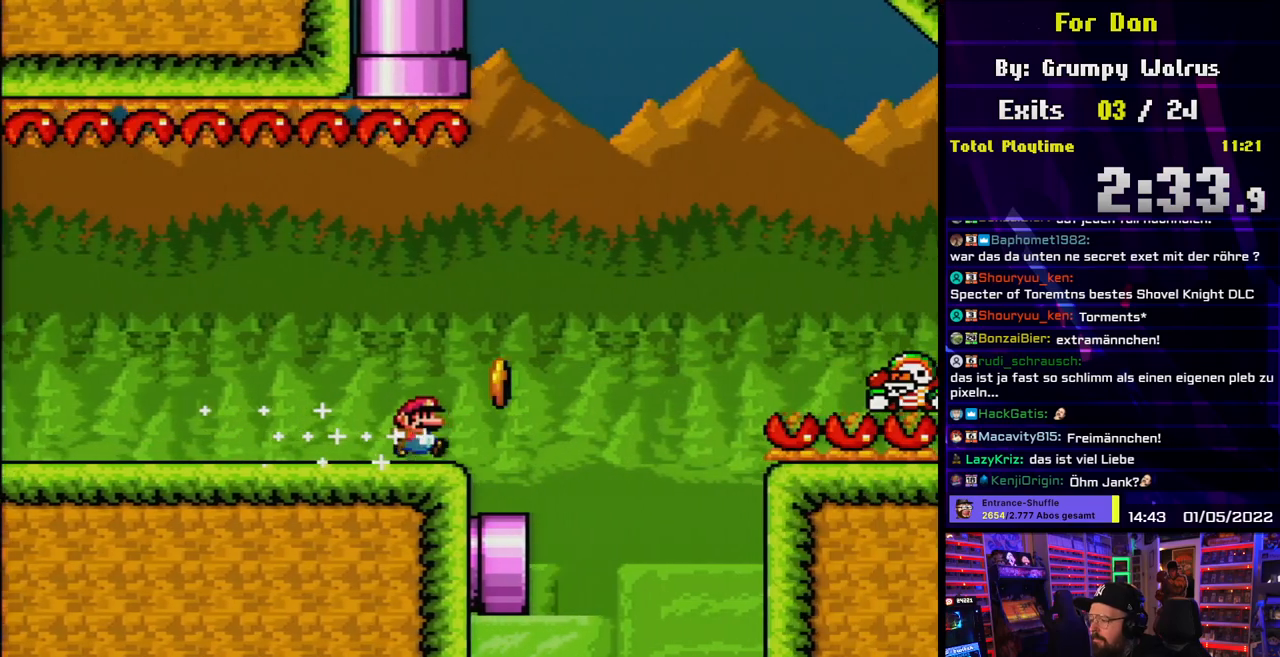
{"buttons": ["B", "Y", "DPAD_RIGHT"], "events": [[50, "B", "down"]]}
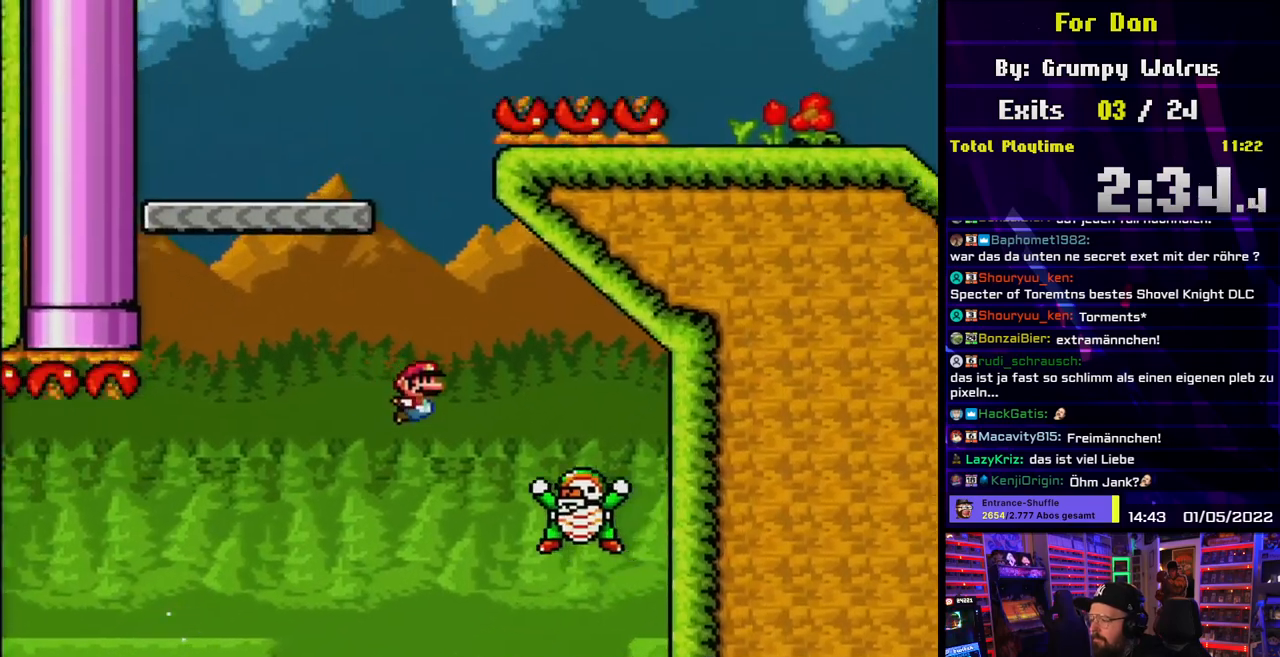
{"buttons": ["B", "Y", "DPAD_LEFT"], "events": [[200, "DPAD_RIGHT", "up"], [200, "DPAD_UP", "down"], [217, "DPAD_LEFT", "down"], [217, "DPAD_UP", "up"]]}
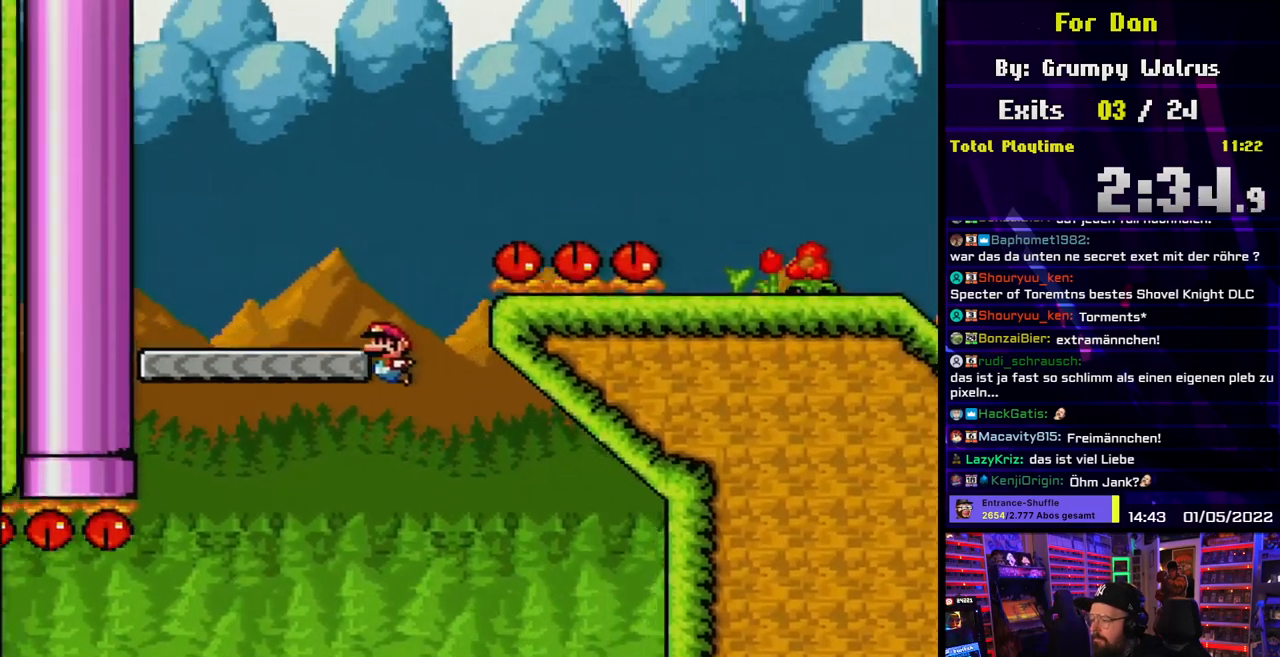
{"buttons": ["Y", "DPAD_RIGHT"], "events": [[50, "DPAD_LEFT", "up"], [67, "DPAD_LEFT", "down"], [100, "DPAD_LEFT", "up"], [117, "DPAD_RIGHT", "down"], [417, "B", "up"]]}
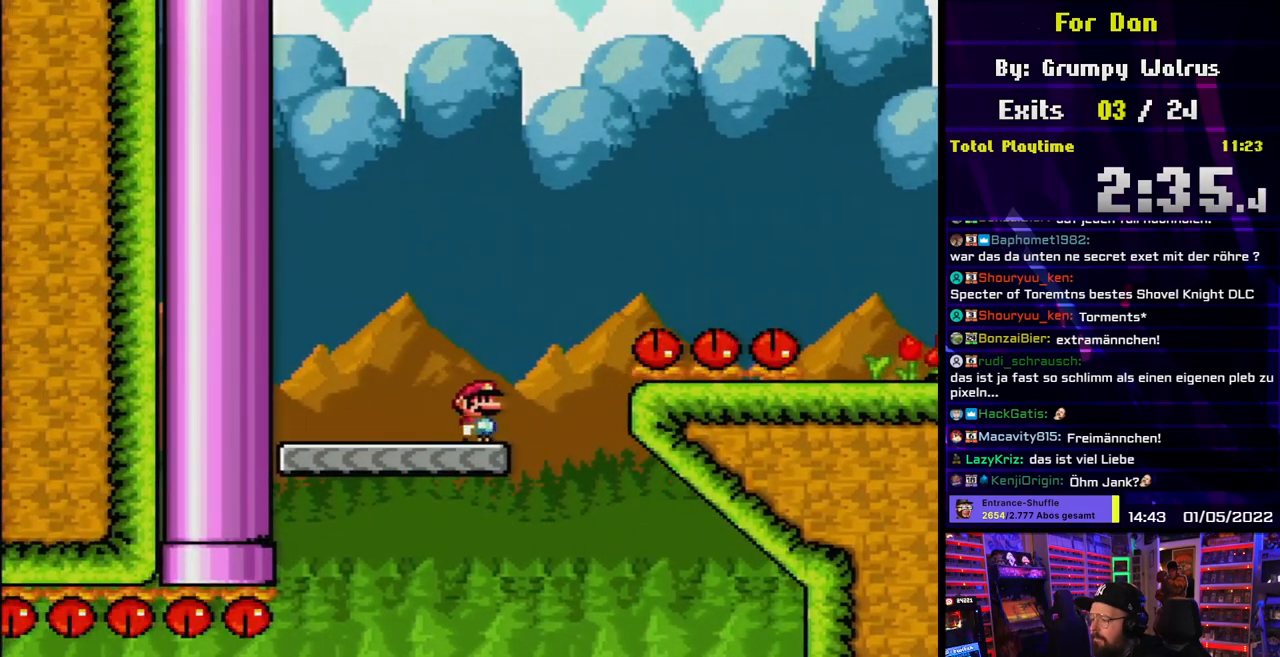
{"buttons": ["B", "Y", "DPAD_RIGHT"], "events": [[50, "B", "down"], [383, "DPAD_LEFT", "down"], [383, "DPAD_RIGHT", "up"], [400, "DPAD_LEFT", "up"], [400, "DPAD_RIGHT", "down"]]}
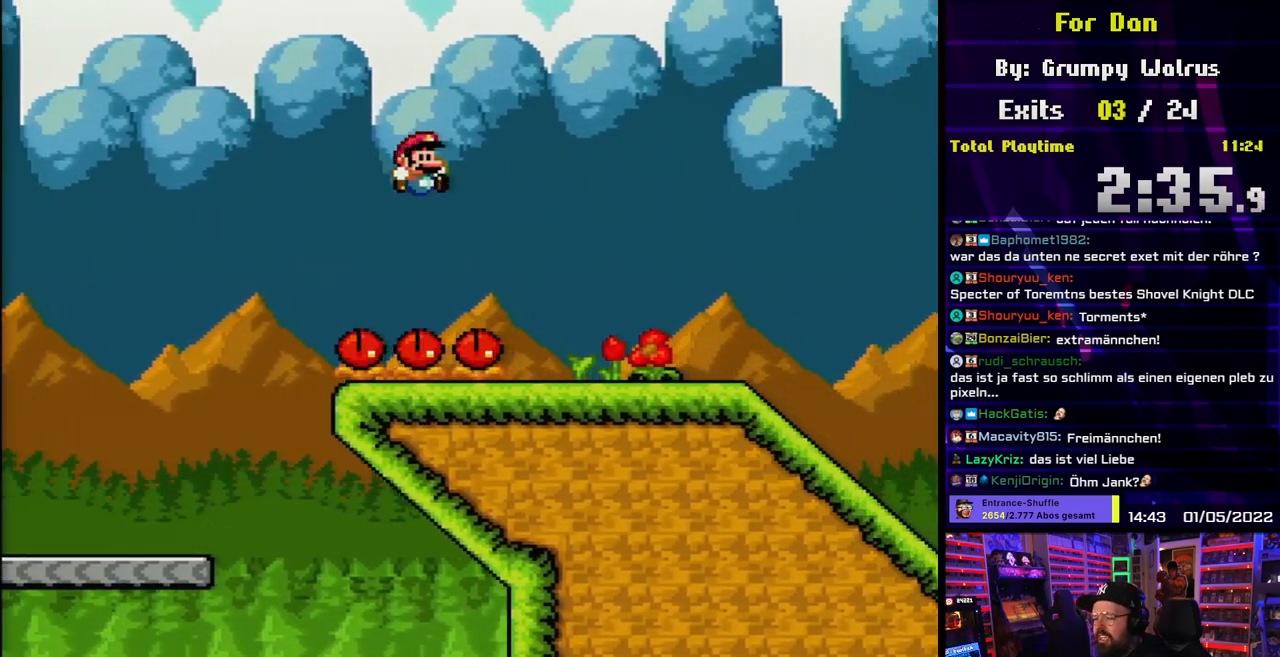
{"buttons": ["Y", "DPAD_RIGHT"], "events": [[167, "B", "up"]]}
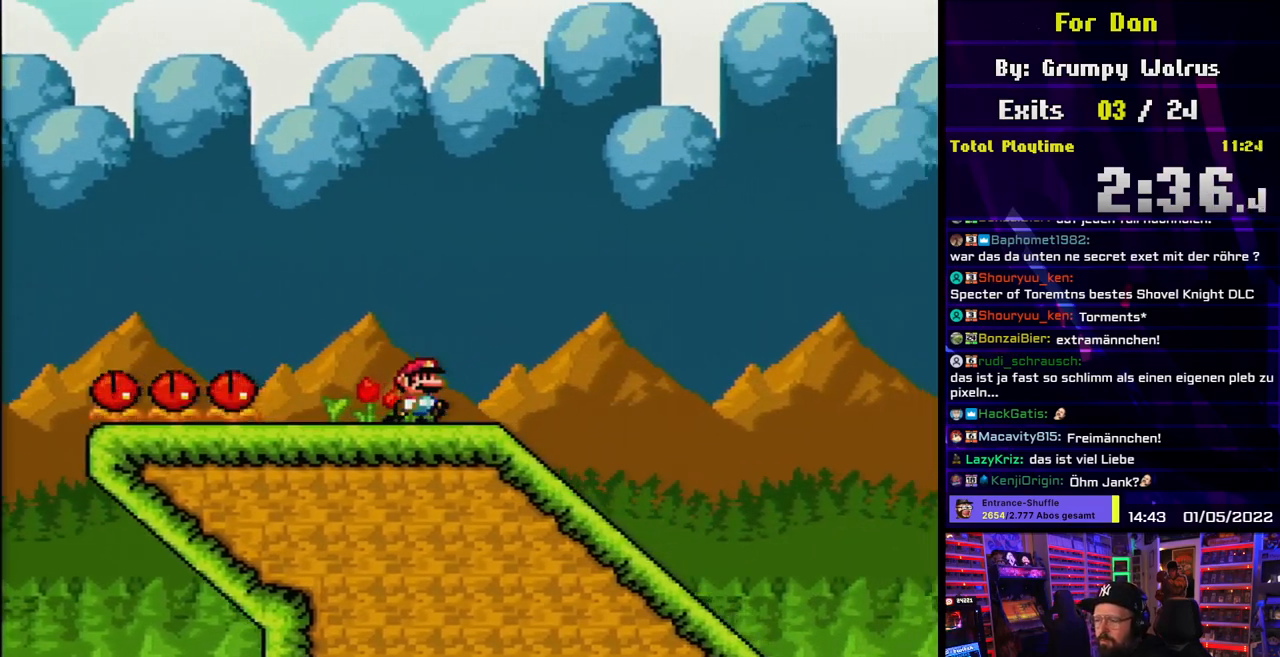
{"buttons": ["Y", "DPAD_DOWN"], "events": [[150, "DPAD_DOWN", "down"], [183, "DPAD_RIGHT", "up"]]}
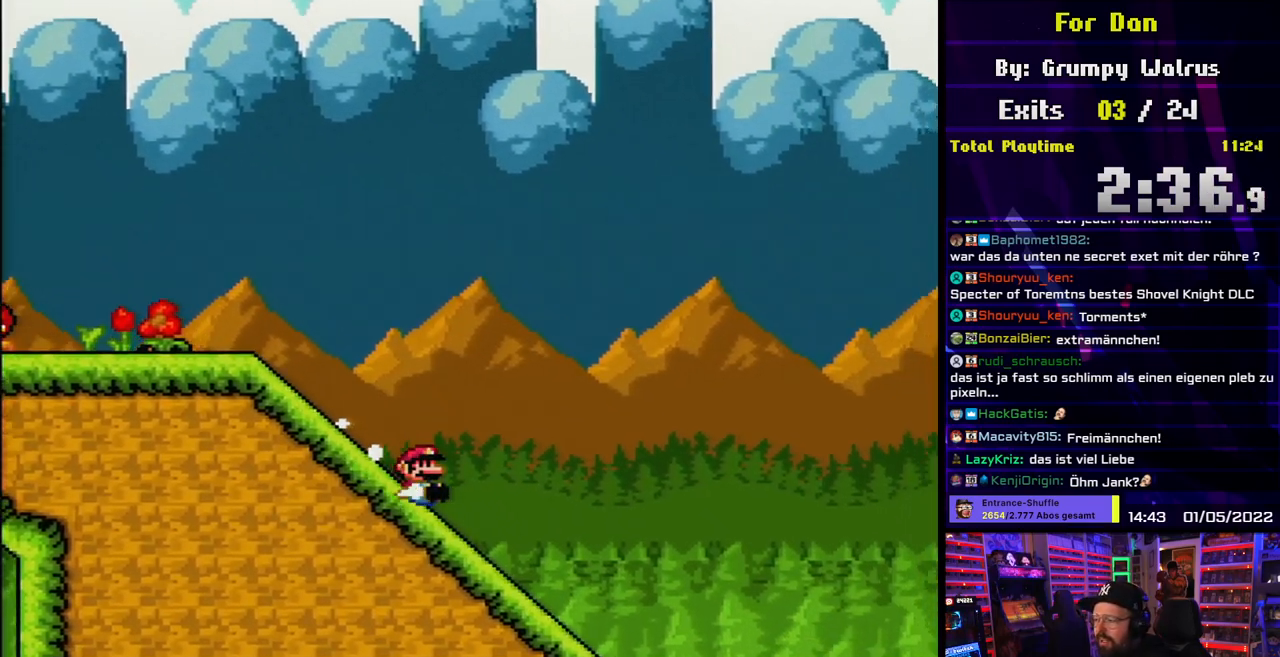
{"buttons": ["X", "DPAD_DOWN"], "events": [[167, "Y", "up"], [183, "X", "down"]]}